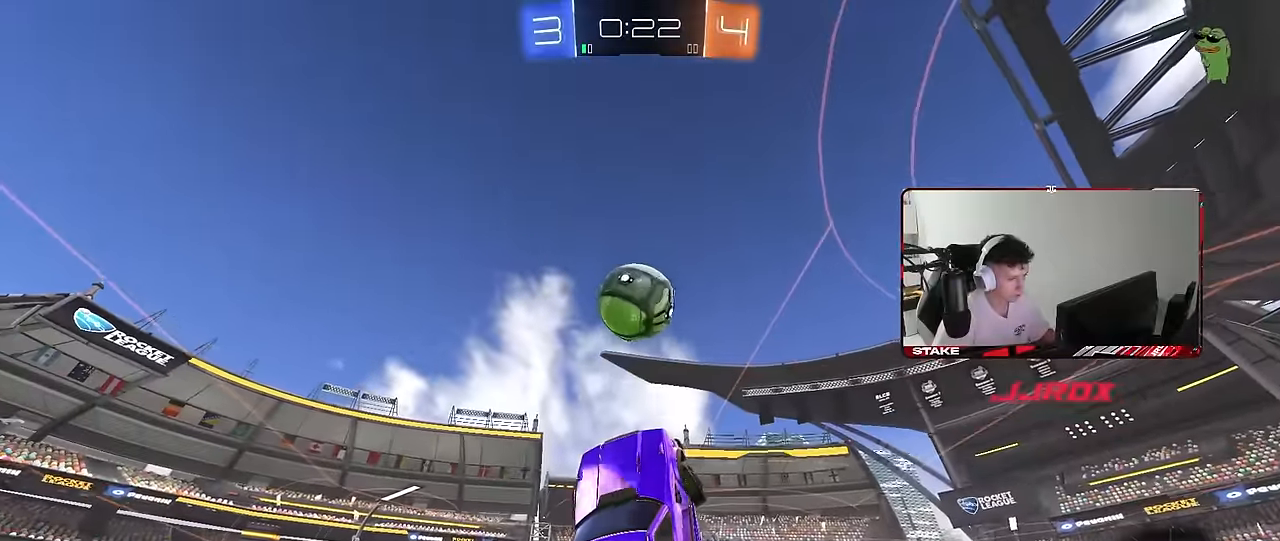
Gameplay with keyboard and mouse; each line is a JSON object with the keys and mouse buttons held at the frame after it. "events" lists presses ("down") and releases ("up") of "1", "2", "3", "4", "5", "a", "alt", "c", "caps_lock", "ctrl", "d", "e", "f", "g", "q", "r", "s", "shift", "space", "t", "tab", "v", "w", "x", "z", "mouse_left", "mouse_wheel" and "mouse_right" between this image and that frame as [ms after this image, input, new state], when the widget could be followed in between. "mouse_left", "mouse_wheel", "mouse_right" = the "left", "wheel", "right" buttons of the "mouse" list. No other keys are recorded. "wheel" means that the mouse wheel is clicked or scrolled. "mouse_move" is the direction in which the mouse moves at that frame (one of eight, or "still"), when it could be read.
{"keys": [], "mouse": ["left"], "mouse_move": "still", "events": [[66, "mouse_left", "up"], [66, "w", "up"], [116, "a", "up"], [216, "mouse_left", "down"], [250, "d", "down"], [350, "s", "down"], [450, "a", "down"], [450, "d", "up"], [483, "a", "up"], [483, "s", "up"]]}
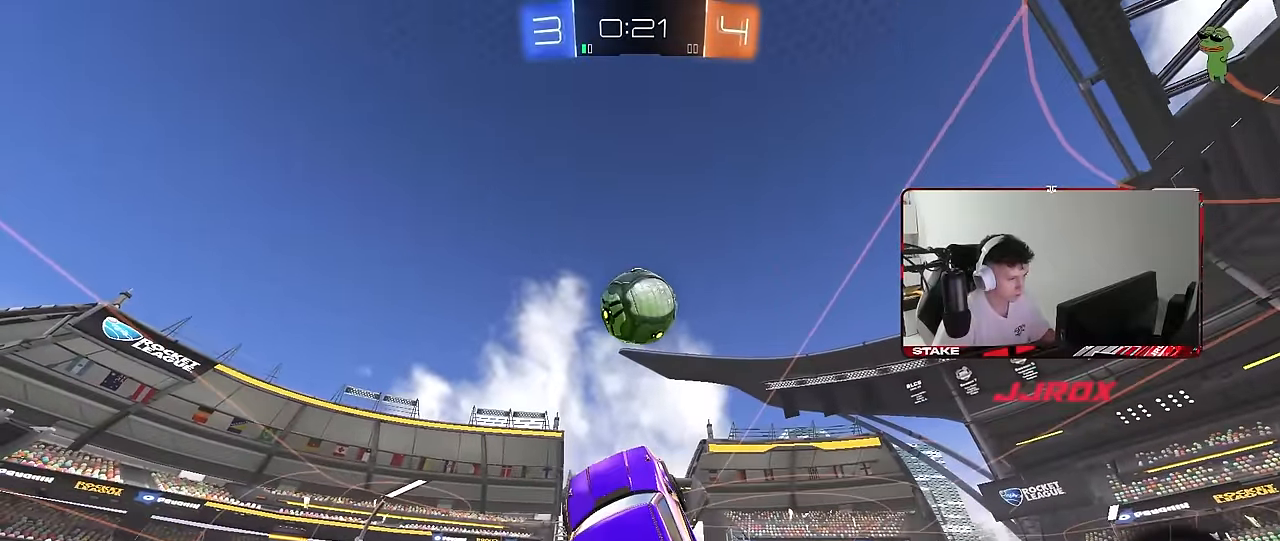
{"keys": ["a"], "mouse": [], "mouse_move": "still", "events": [[133, "mouse_left", "up"], [133, "w", "down"], [183, "d", "down"], [266, "d", "up"], [316, "w", "up"], [416, "a", "down"]]}
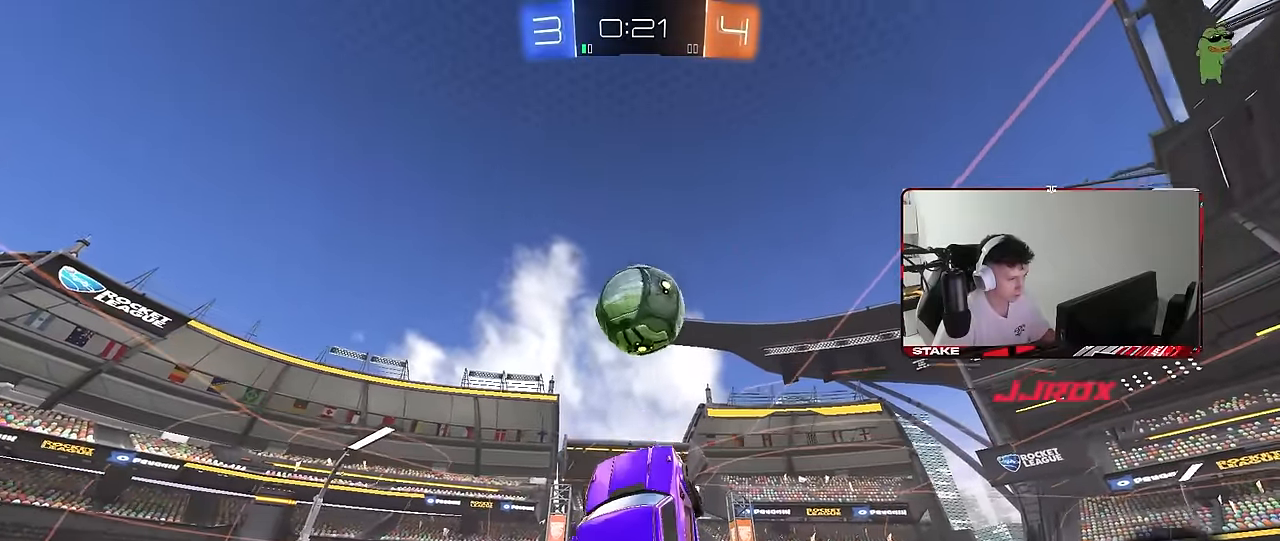
{"keys": ["d"], "mouse": [], "mouse_move": "still", "events": [[50, "a", "up"], [183, "w", "down"], [233, "w", "up"], [333, "mouse_left", "down"], [383, "d", "down"], [433, "mouse_left", "up"]]}
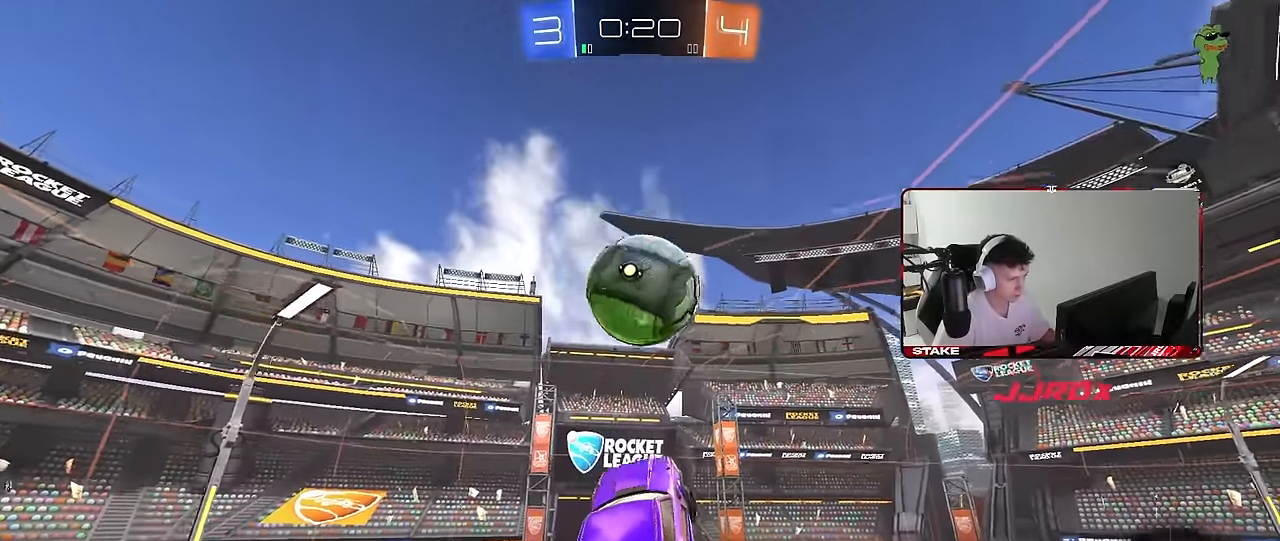
{"keys": ["a", "s"], "mouse": [], "mouse_move": "still", "events": [[16, "d", "up"], [116, "shift", "down"], [166, "a", "down"], [350, "s", "down"], [483, "shift", "up"]]}
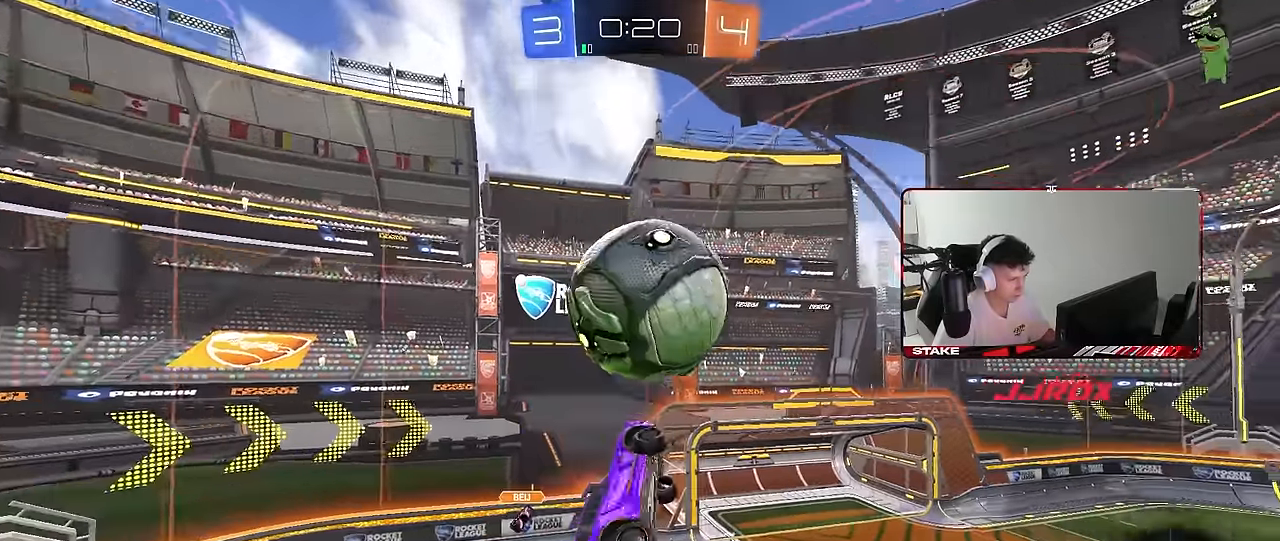
{"keys": ["d", "shift", "w"], "mouse": ["left", "right"], "mouse_move": "down", "events": [[183, "mouse_left", "down"], [216, "s", "up"], [316, "a", "up"], [316, "d", "down"], [316, "mouse_left", "up"], [316, "w", "down"], [416, "shift", "down"], [466, "mouse_left", "down"], [466, "mouse_right", "down"]]}
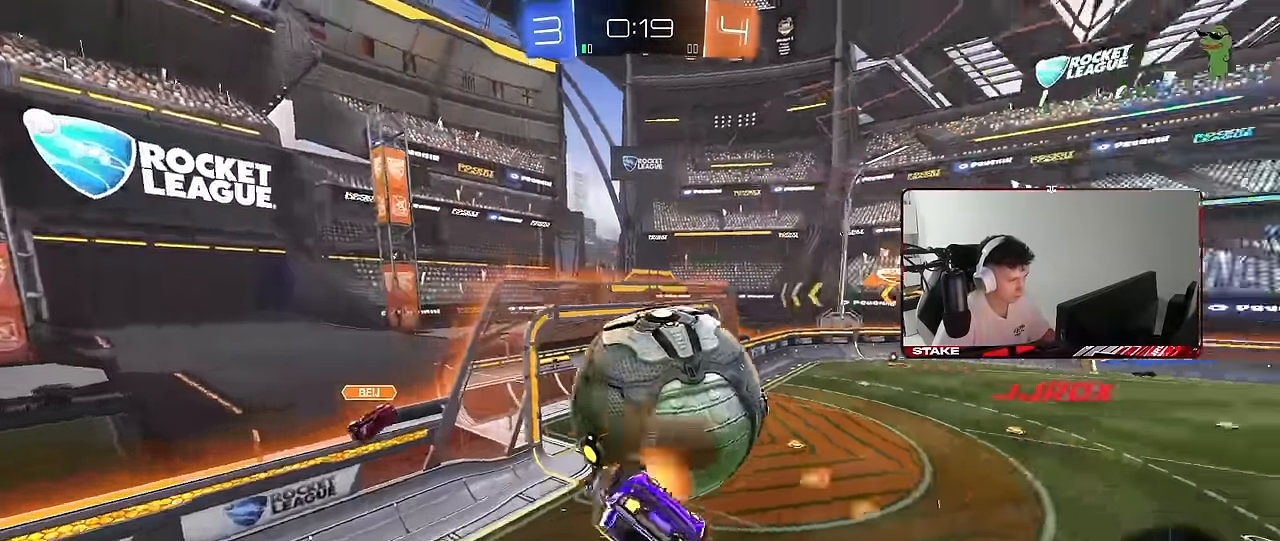
{"keys": ["d", "s"], "mouse": [], "mouse_move": "still", "events": [[50, "mouse_right", "up"], [100, "mouse_right", "down"], [250, "s", "down"], [250, "w", "up"], [283, "mouse_right", "up"], [433, "mouse_left", "up"], [466, "shift", "up"]]}
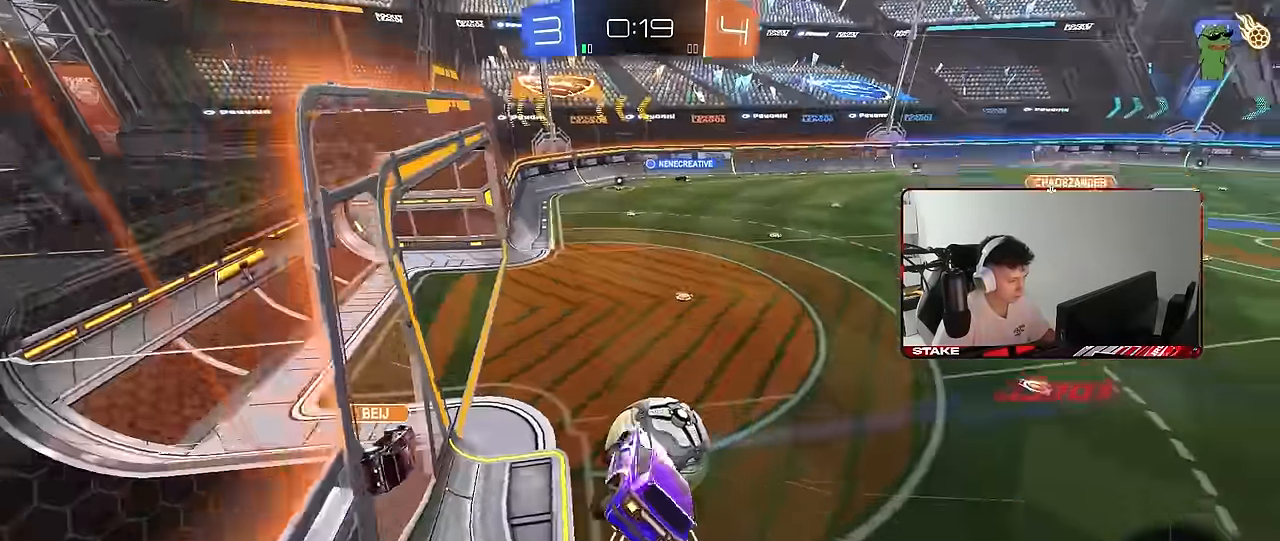
{"keys": [], "mouse": ["right"], "mouse_move": "still", "events": [[66, "d", "up"], [66, "s", "up"], [216, "w", "down"], [433, "d", "down"], [433, "mouse_right", "down"], [433, "w", "up"], [483, "d", "up"]]}
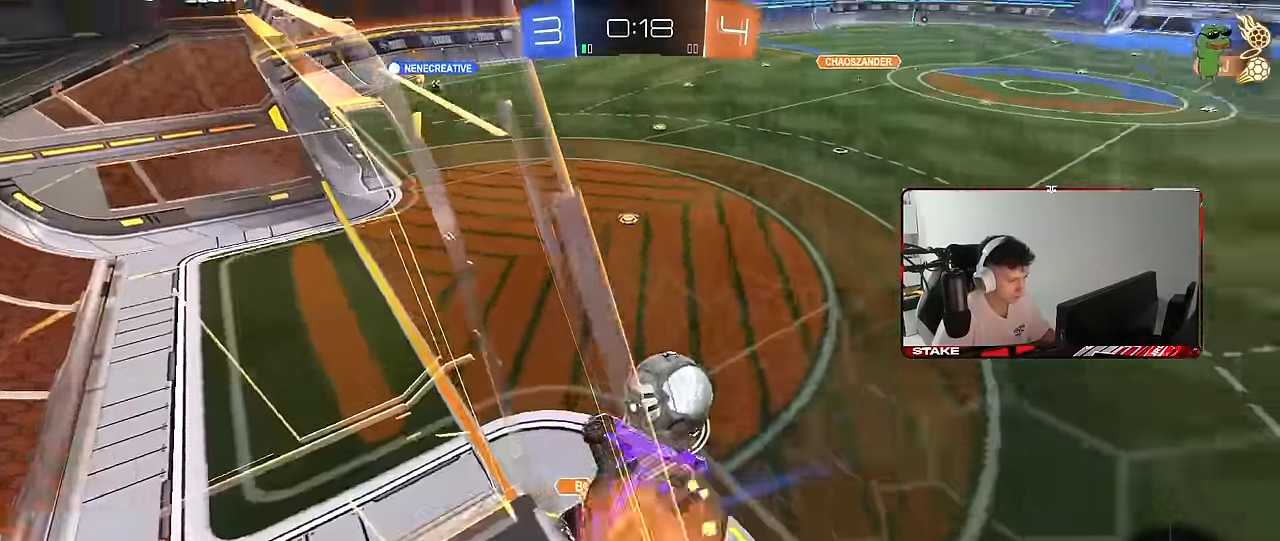
{"keys": ["d", "shift", "w"], "mouse": ["left", "right"], "mouse_move": "down-left", "events": [[33, "a", "down"], [33, "s", "down"], [83, "a", "up"], [83, "d", "down"], [133, "a", "down"], [133, "shift", "down"], [183, "d", "up"], [216, "mouse_right", "up"], [266, "mouse_left", "down"], [316, "a", "up"], [316, "d", "down"], [316, "s", "up"], [366, "w", "down"], [450, "mouse_right", "down"]]}
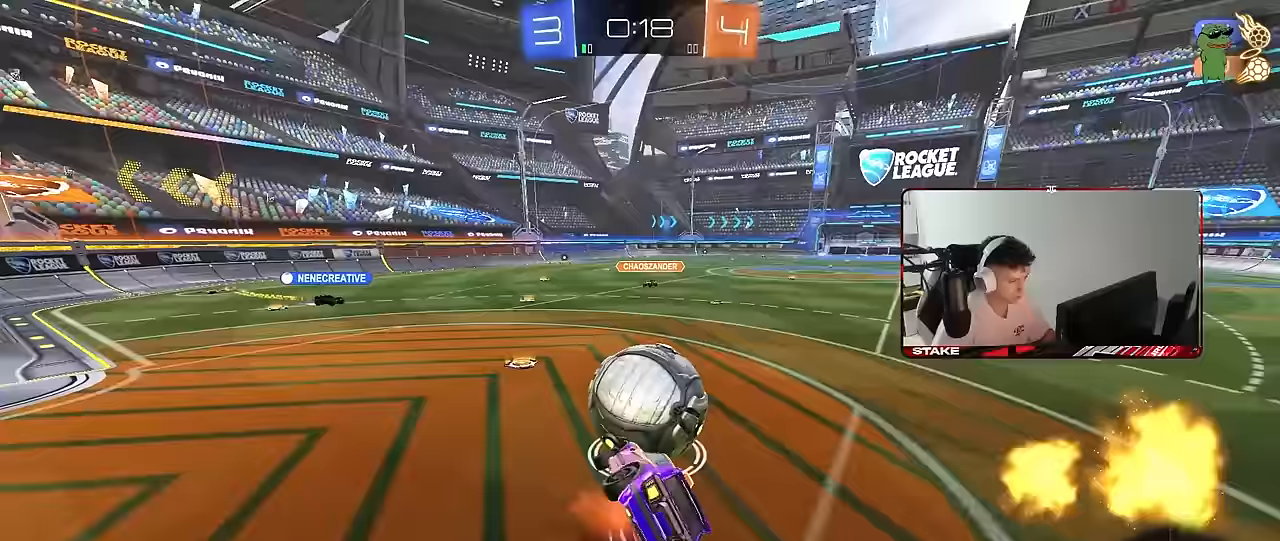
{"keys": ["d", "s", "shift"], "mouse": [], "mouse_move": "still", "events": [[50, "s", "down"], [50, "w", "up"], [200, "mouse_left", "up"], [200, "mouse_right", "up"], [283, "s", "up"], [383, "s", "down"]]}
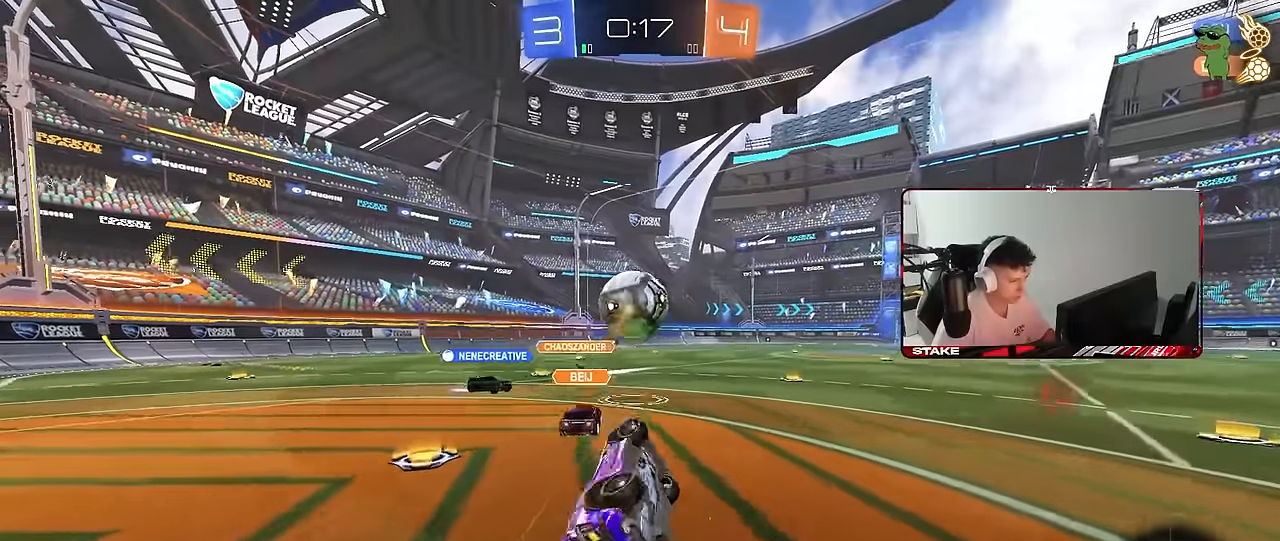
{"keys": ["d", "w"], "mouse": [], "mouse_move": "still", "events": [[167, "d", "up"], [167, "s", "up"], [167, "shift", "up"], [350, "w", "down"], [400, "d", "down"]]}
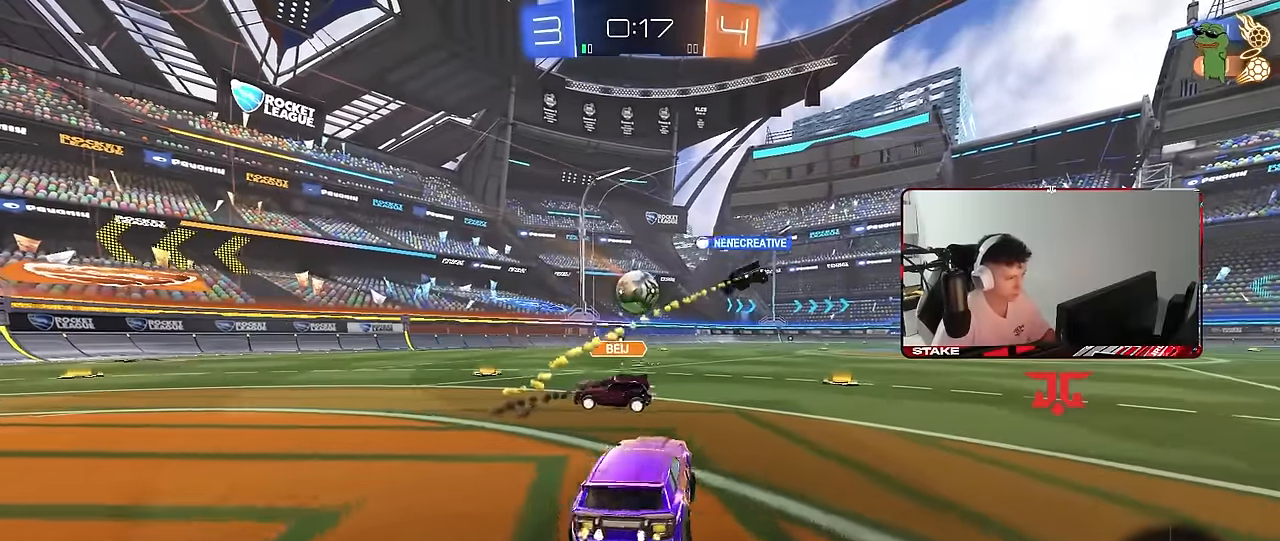
{"keys": ["a", "w"], "mouse": ["left"], "mouse_move": "still", "events": [[133, "d", "up"], [217, "mouse_left", "down"], [317, "d", "down"], [467, "a", "down"], [467, "d", "up"]]}
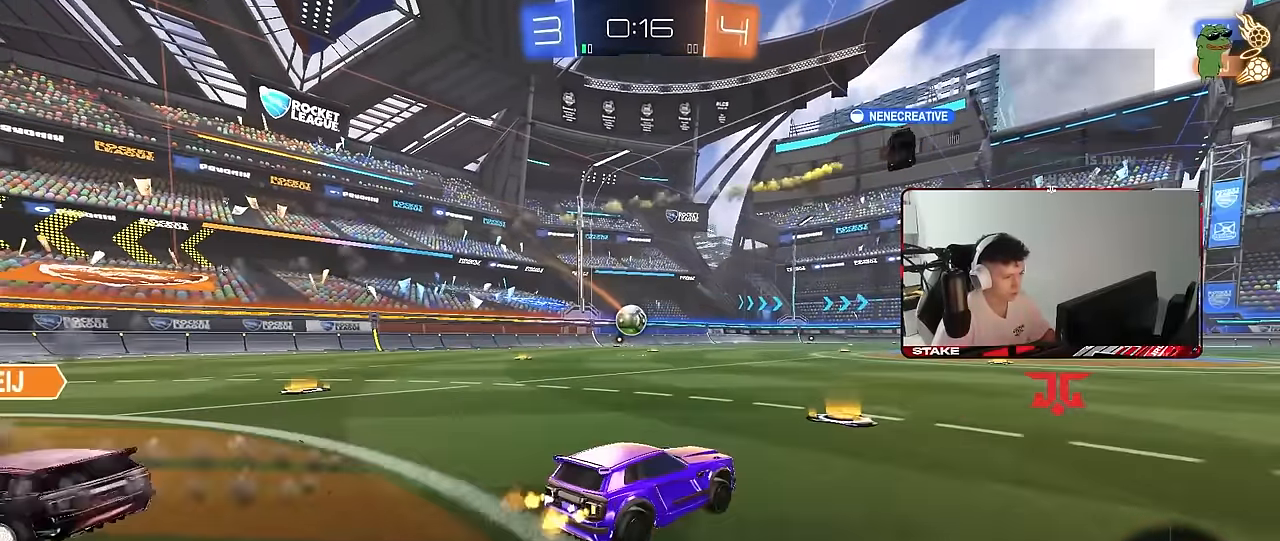
{"keys": ["a", "s", "shift"], "mouse": ["left", "right"], "mouse_move": "still", "events": [[283, "a", "up"], [283, "d", "down"], [283, "mouse_right", "down"], [383, "a", "down"], [383, "d", "up"], [383, "mouse_right", "up"], [383, "shift", "down"], [467, "mouse_right", "down"], [467, "s", "down"], [467, "w", "up"]]}
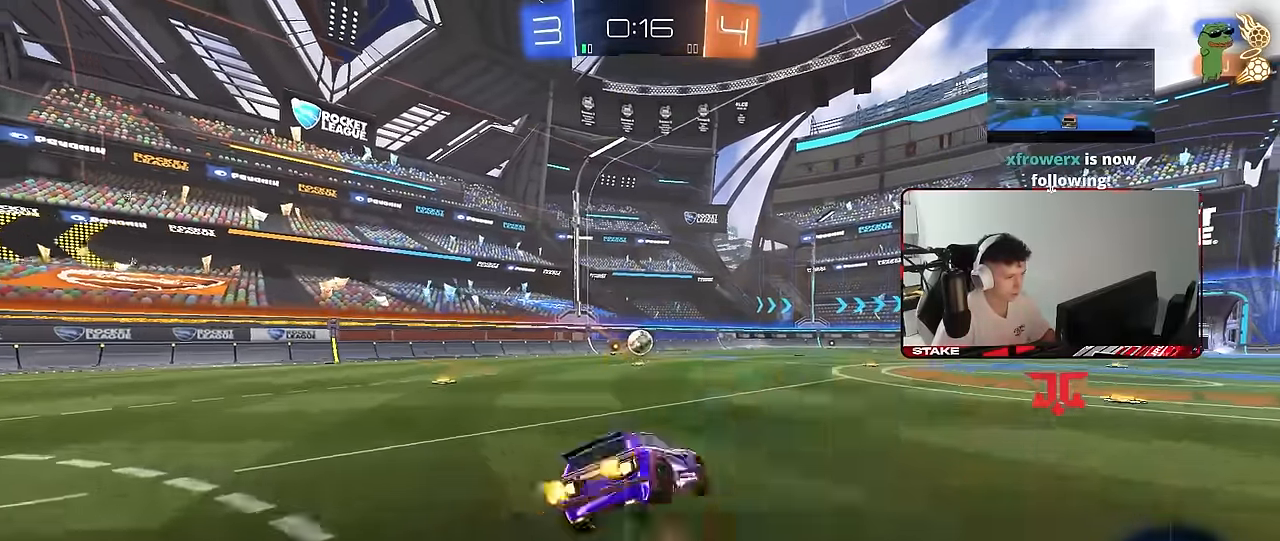
{"keys": ["a", "shift"], "mouse": [], "mouse_move": "left", "events": [[67, "mouse_left", "up"], [117, "mouse_right", "up"], [117, "space", "down"], [300, "space", "up"], [450, "s", "up"]]}
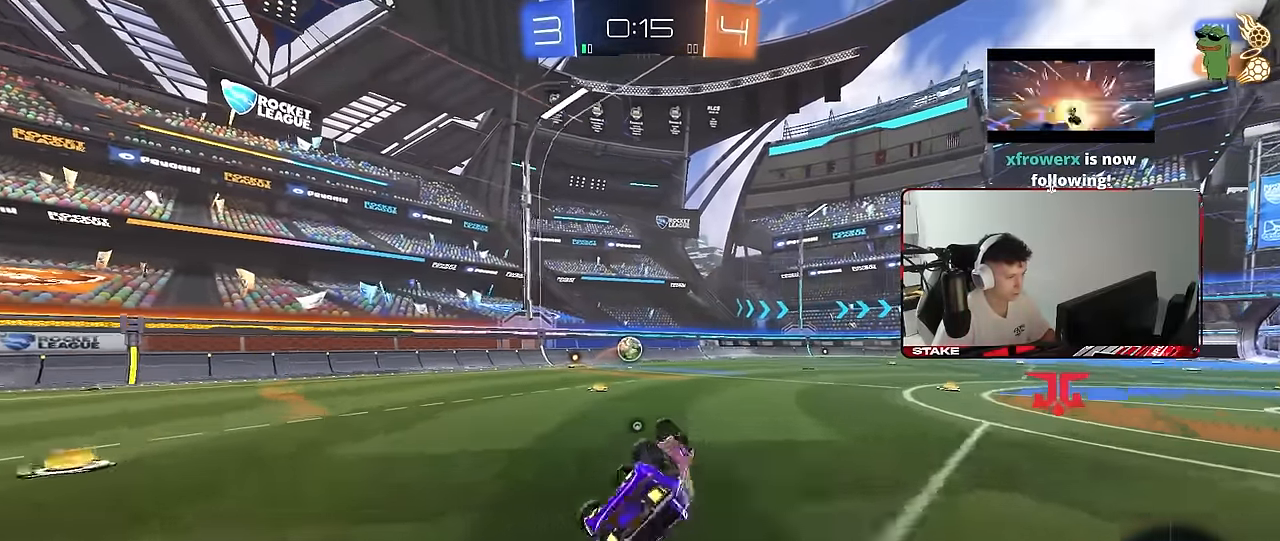
{"keys": ["w"], "mouse": ["left"], "mouse_move": "still", "events": [[33, "s", "down"], [233, "shift", "up"], [267, "s", "up"], [317, "a", "up"], [317, "mouse_left", "down"], [417, "a", "down"], [450, "w", "down"], [500, "a", "up"]]}
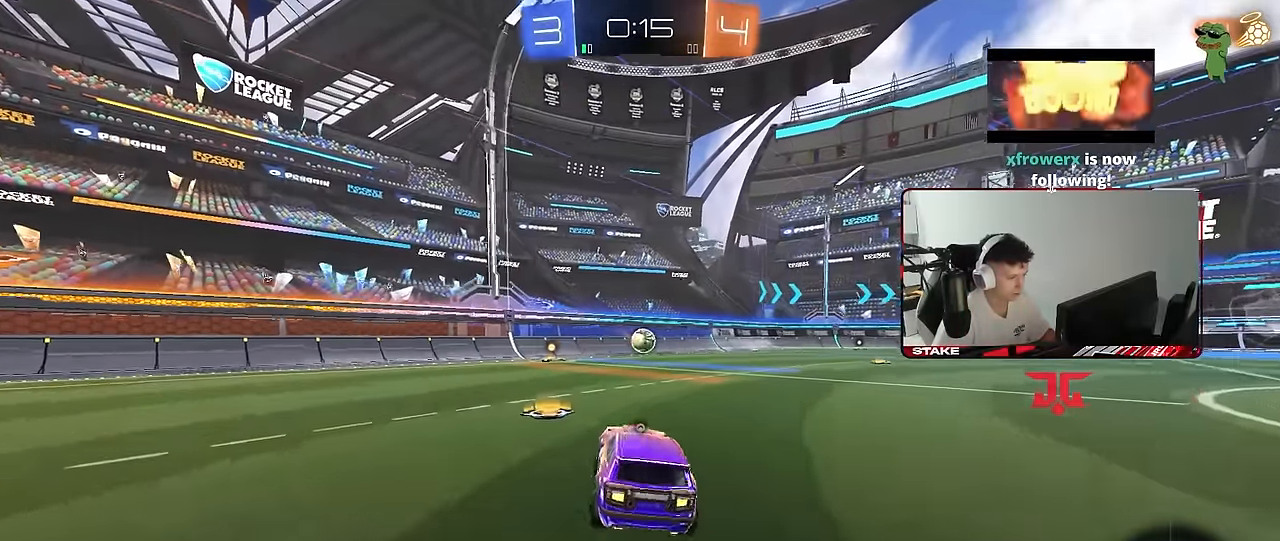
{"keys": ["a", "s", "shift"], "mouse": ["left"], "mouse_move": "still", "events": [[50, "d", "down"], [100, "mouse_right", "down"], [150, "a", "down"], [150, "d", "up"], [150, "shift", "down"], [200, "mouse_right", "up"], [233, "mouse_right", "down"], [283, "s", "down"], [283, "w", "up"], [383, "s", "up"], [433, "mouse_right", "up"], [467, "s", "down"]]}
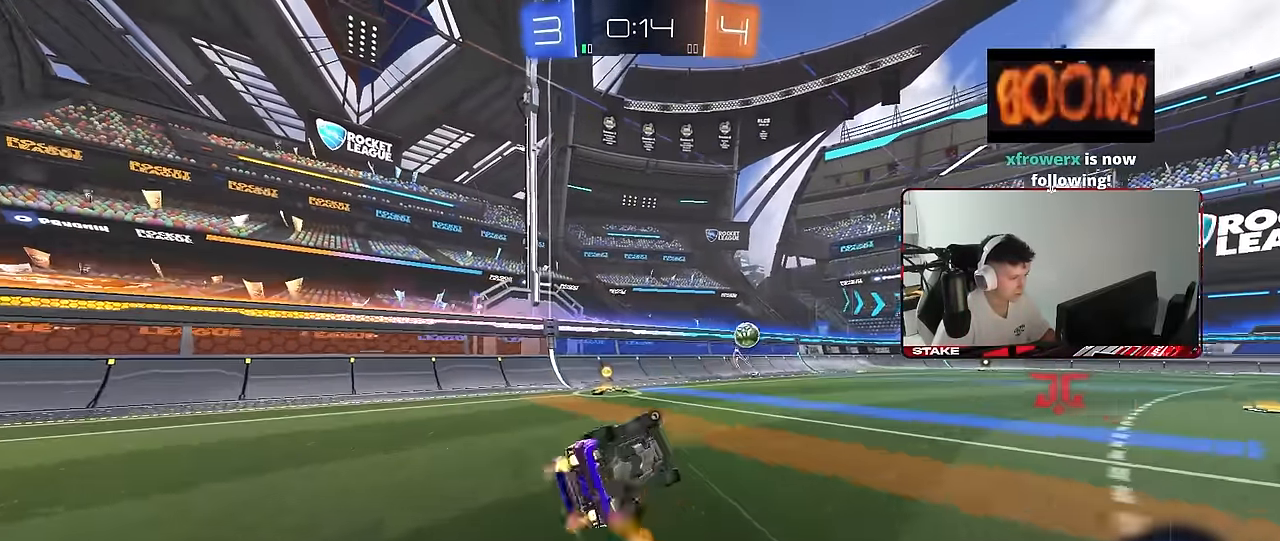
{"keys": [], "mouse": ["left"], "mouse_move": "still", "events": [[250, "space", "down"], [300, "shift", "up"], [400, "s", "up"], [433, "a", "up"], [433, "space", "up"]]}
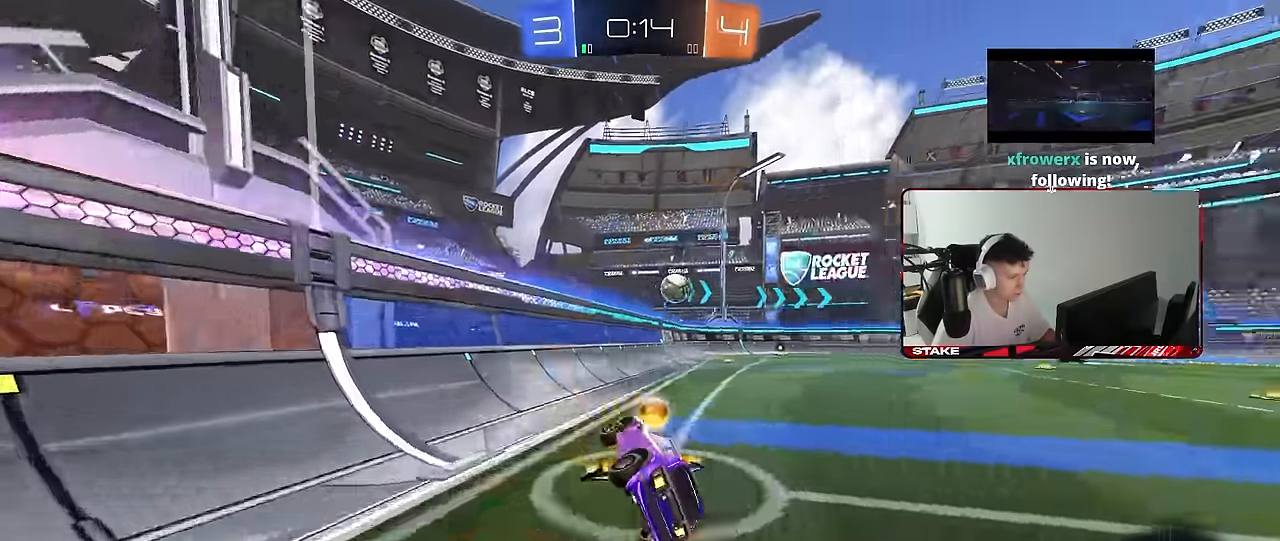
{"keys": ["w"], "mouse": [], "mouse_move": "still", "events": [[33, "w", "down"], [183, "d", "down"], [267, "mouse_left", "up"], [500, "d", "up"]]}
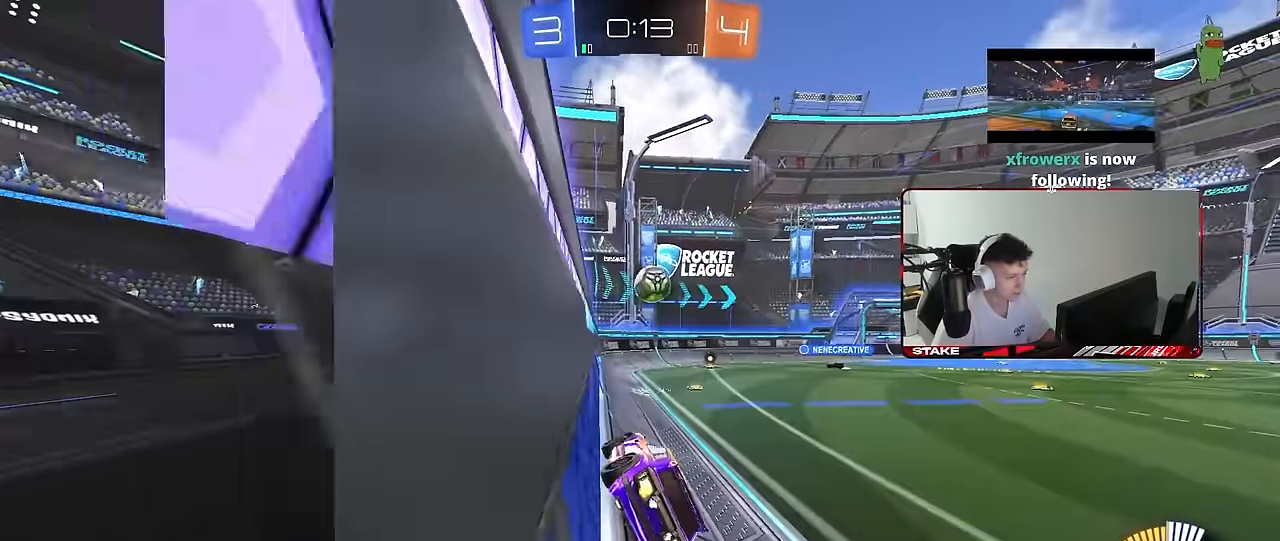
{"keys": [], "mouse": [], "mouse_move": "still", "events": [[50, "a", "down"], [50, "mouse_right", "down"], [50, "w", "up"], [100, "shift", "down"], [150, "s", "down"], [233, "mouse_right", "up"], [283, "shift", "up"], [333, "a", "up"], [333, "d", "down"], [333, "s", "up"], [383, "shift", "down"], [467, "d", "up"], [467, "shift", "up"]]}
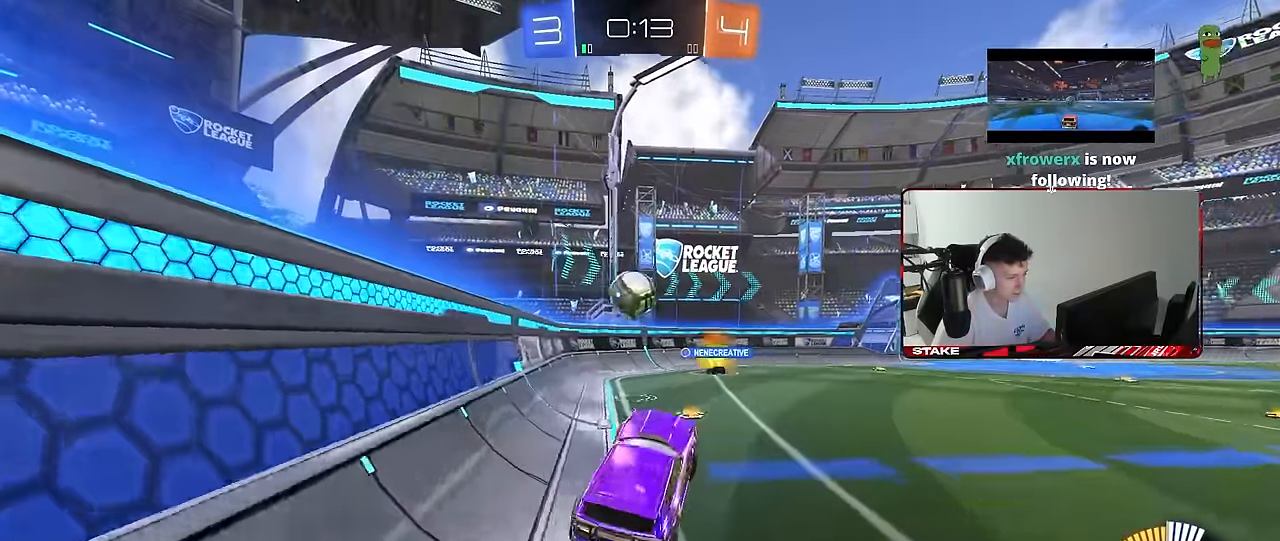
{"keys": ["d", "w"], "mouse": ["right"], "mouse_move": "still", "events": [[200, "w", "down"], [300, "mouse_right", "down"], [400, "d", "down"]]}
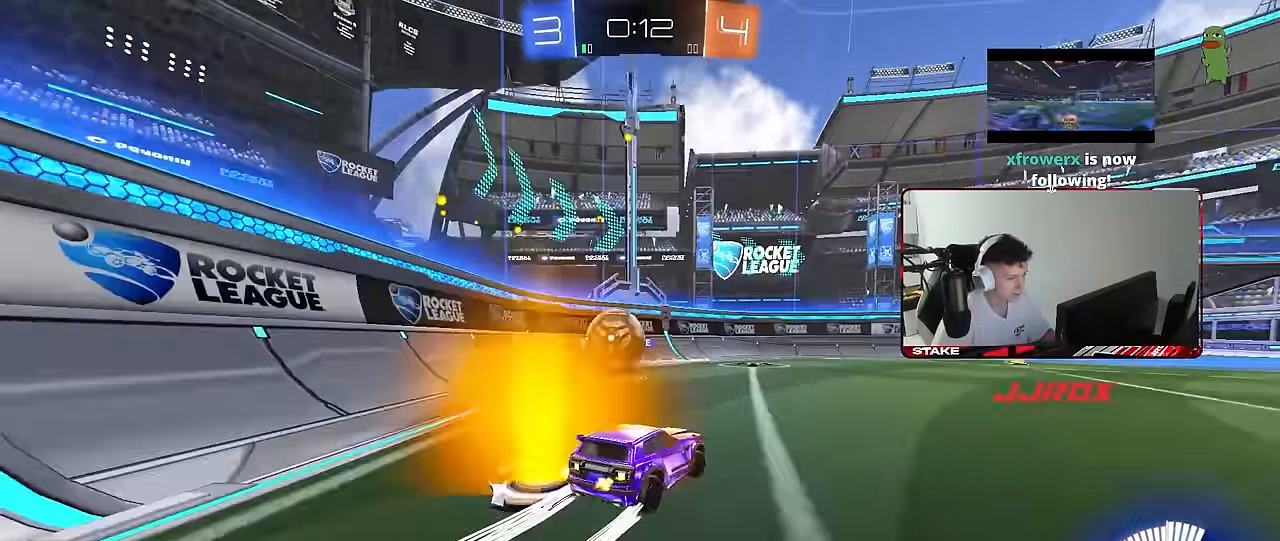
{"keys": ["d", "w"], "mouse": ["left"], "mouse_move": "still", "events": [[33, "mouse_right", "up"], [83, "shift", "down"], [133, "shift", "up"], [367, "d", "up"], [500, "d", "down"], [500, "mouse_left", "down"]]}
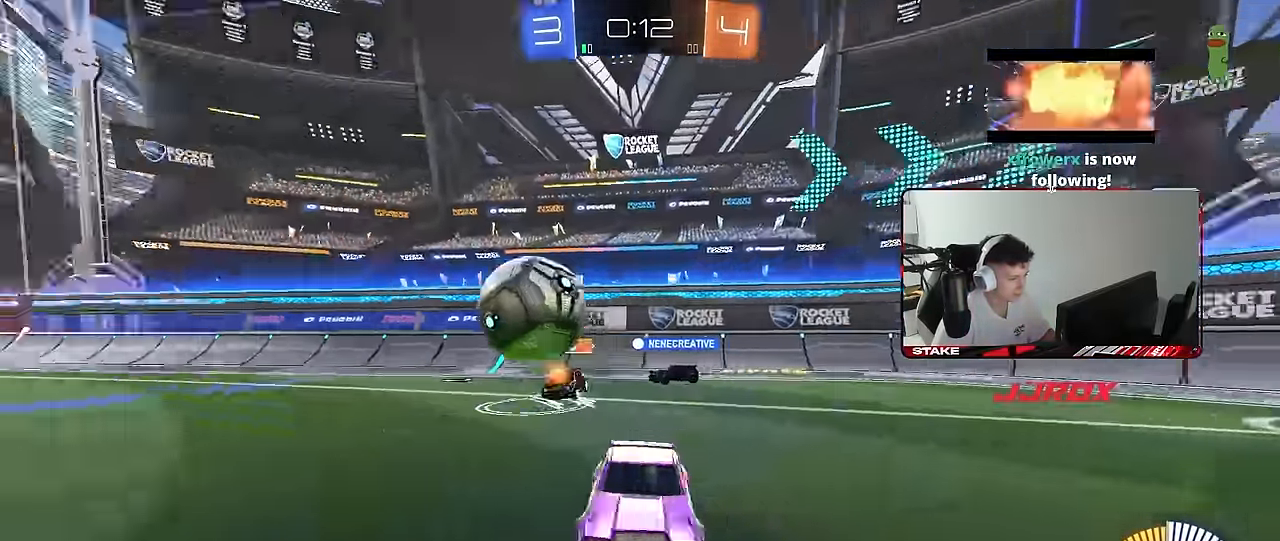
{"keys": ["a", "w"], "mouse": ["left"], "mouse_move": "still", "events": [[100, "shift", "down"], [183, "mouse_left", "up"], [183, "shift", "up"], [233, "d", "up"], [283, "a", "down"], [283, "mouse_left", "down"]]}
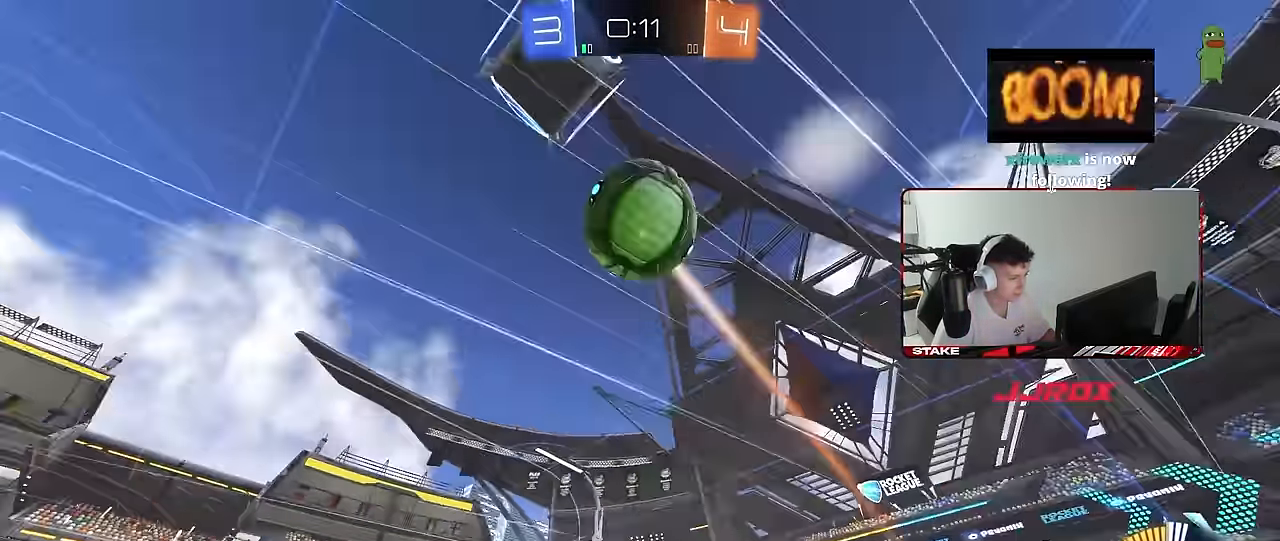
{"keys": ["a", "s", "shift"], "mouse": [], "mouse_move": "still", "events": [[17, "a", "up"], [17, "d", "down"], [17, "mouse_left", "up"], [17, "mouse_right", "down"], [67, "a", "down"], [67, "d", "up"], [67, "shift", "down"], [167, "mouse_right", "up"], [217, "mouse_left", "down"], [217, "mouse_right", "down"], [217, "s", "down"], [217, "space", "down"], [217, "w", "up"], [250, "mouse_right", "up"], [300, "mouse_left", "up"], [350, "space", "up"]]}
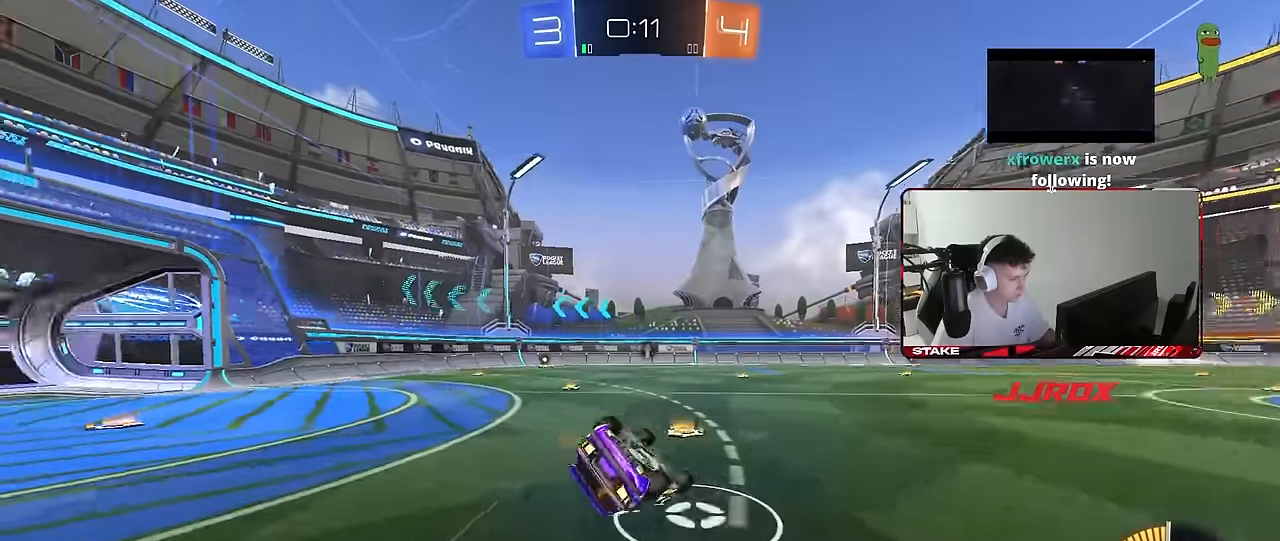
{"keys": [], "mouse": [], "mouse_move": "still", "events": [[83, "s", "up"], [183, "s", "down"], [366, "space", "down"], [416, "s", "up"], [416, "shift", "up"], [466, "a", "up"], [500, "space", "up"]]}
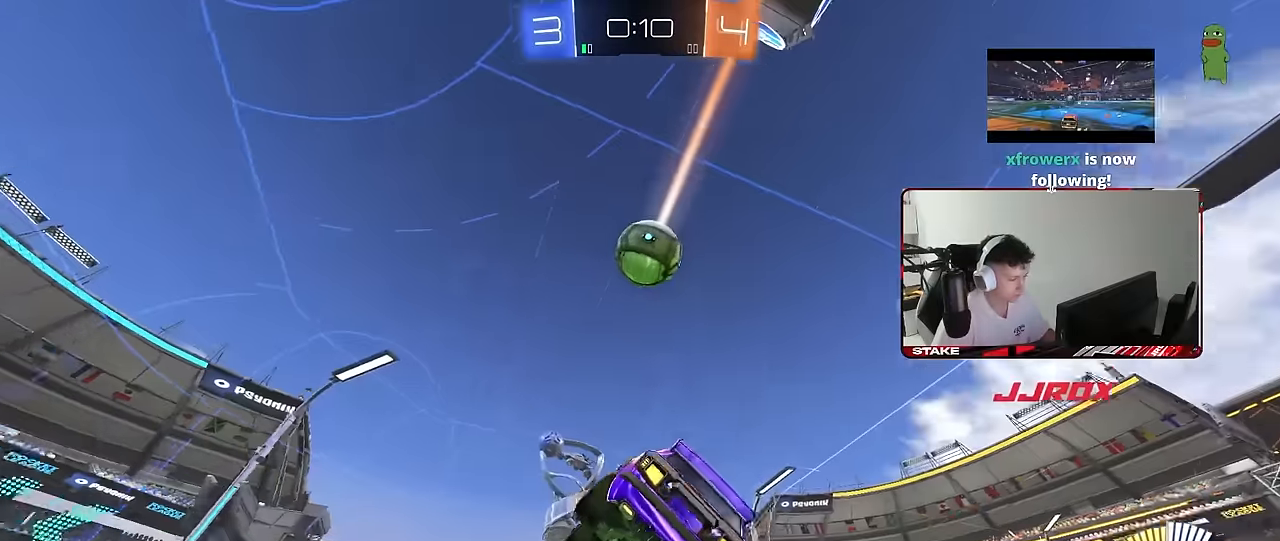
{"keys": ["d", "w"], "mouse": [], "mouse_move": "still", "events": [[50, "a", "down"], [50, "w", "down"], [333, "a", "up"], [383, "d", "down"]]}
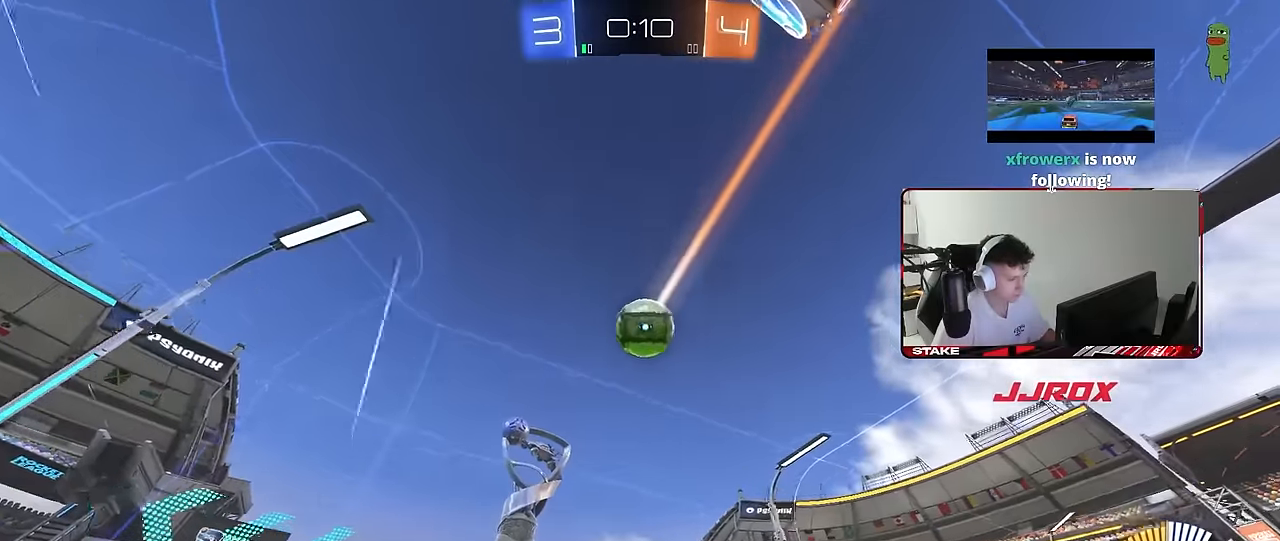
{"keys": ["a", "shift", "w"], "mouse": [], "mouse_move": "still", "events": [[66, "d", "up"], [350, "a", "down"], [400, "mouse_left", "down"], [450, "mouse_left", "up"], [450, "shift", "down"]]}
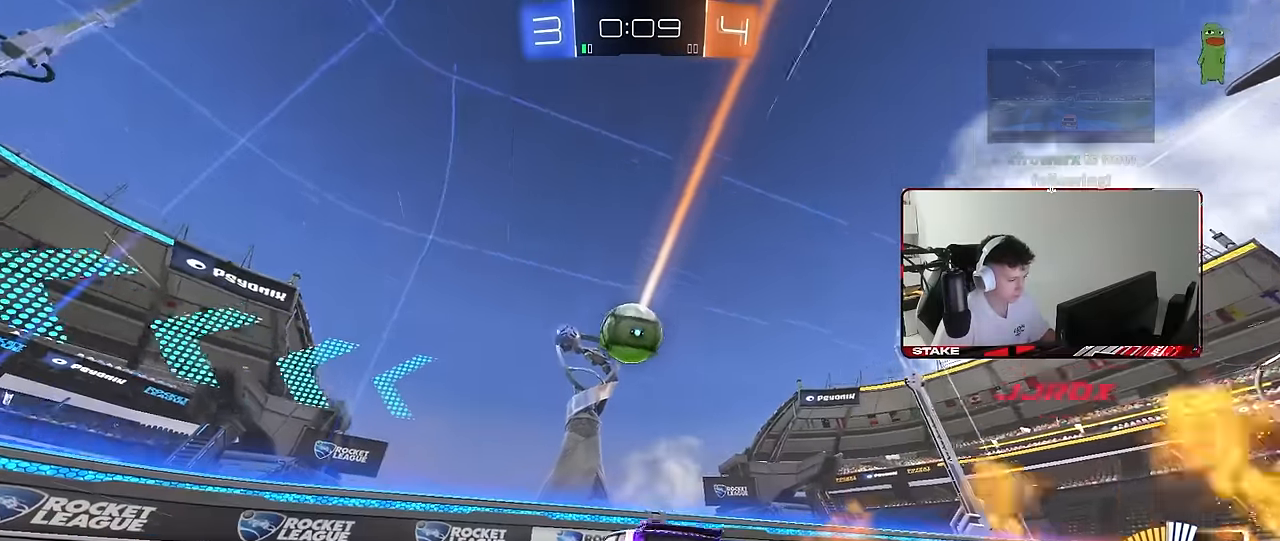
{"keys": ["a", "w"], "mouse": [], "mouse_move": "still", "events": [[83, "shift", "up"], [233, "mouse_left", "down"], [316, "mouse_left", "up"], [316, "shift", "down"], [416, "shift", "up"]]}
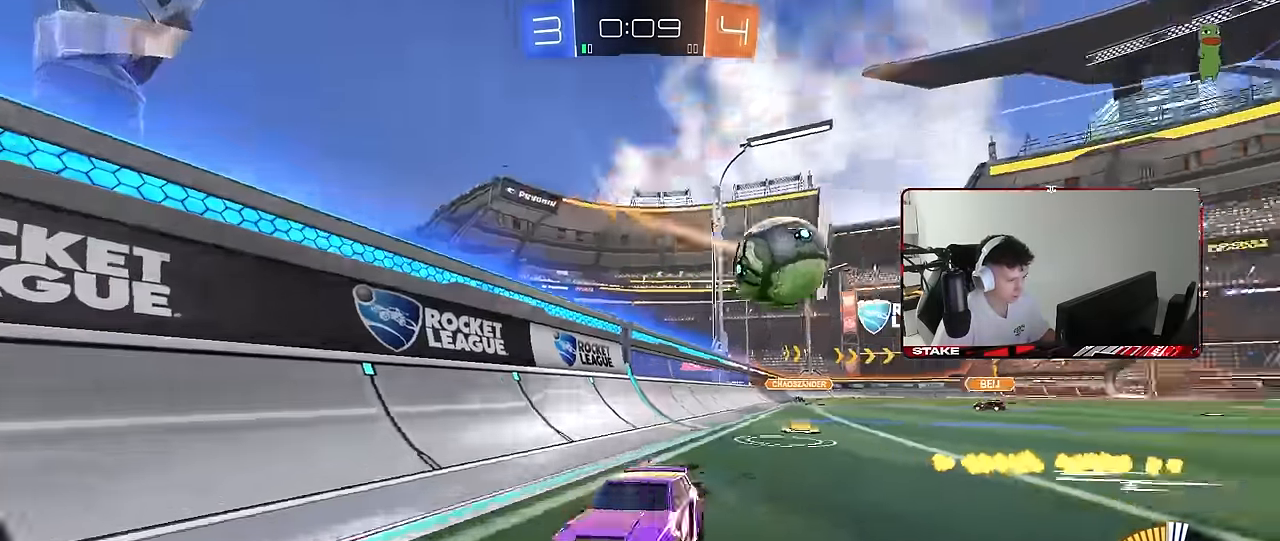
{"keys": ["w"], "mouse": ["left"], "mouse_move": "still", "events": [[50, "mouse_left", "down"], [233, "a", "up"], [283, "a", "down"], [333, "a", "up"], [383, "d", "down"], [466, "d", "up"]]}
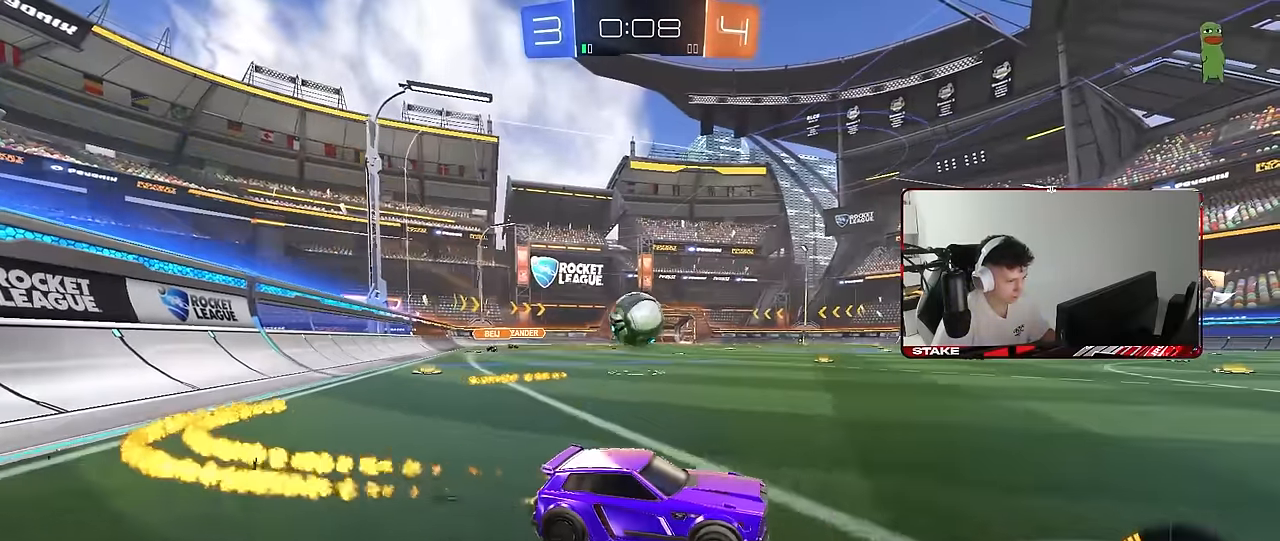
{"keys": ["a", "w"], "mouse": ["left"], "mouse_move": "still", "events": [[166, "a", "down"], [216, "shift", "down"], [250, "mouse_left", "up"], [300, "shift", "up"], [433, "mouse_left", "down"]]}
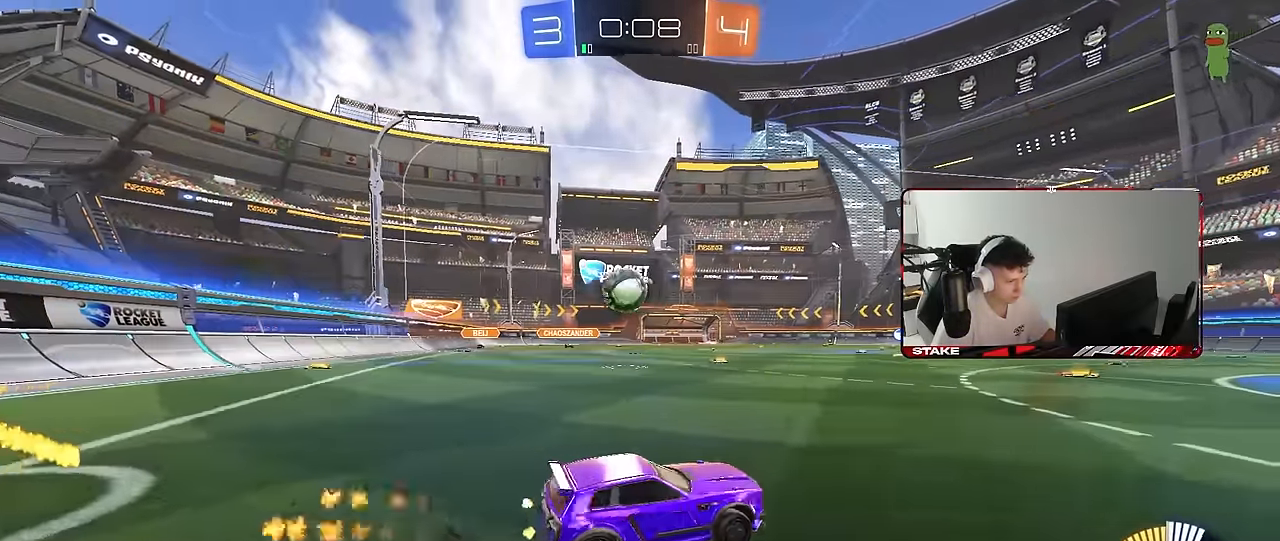
{"keys": ["d", "w"], "mouse": [], "mouse_move": "still", "events": [[183, "a", "up"], [366, "mouse_left", "up"], [450, "a", "down"], [500, "a", "up"], [500, "d", "down"]]}
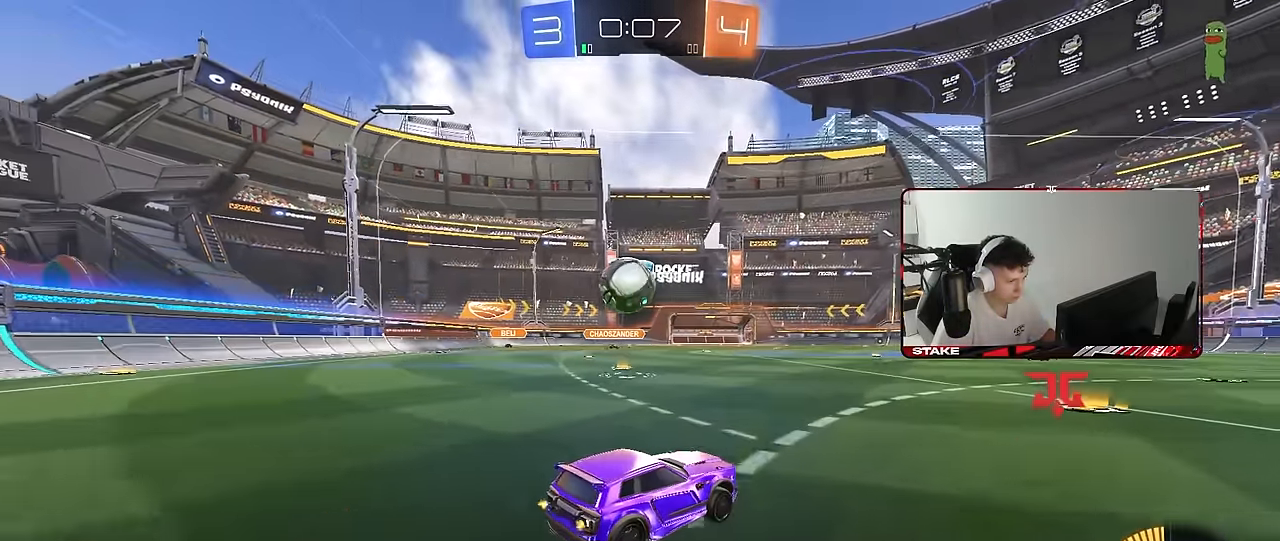
{"keys": ["w"], "mouse": [], "mouse_move": "still", "events": [[50, "w", "up"], [100, "s", "down"], [283, "s", "up"], [433, "d", "up"], [433, "w", "down"]]}